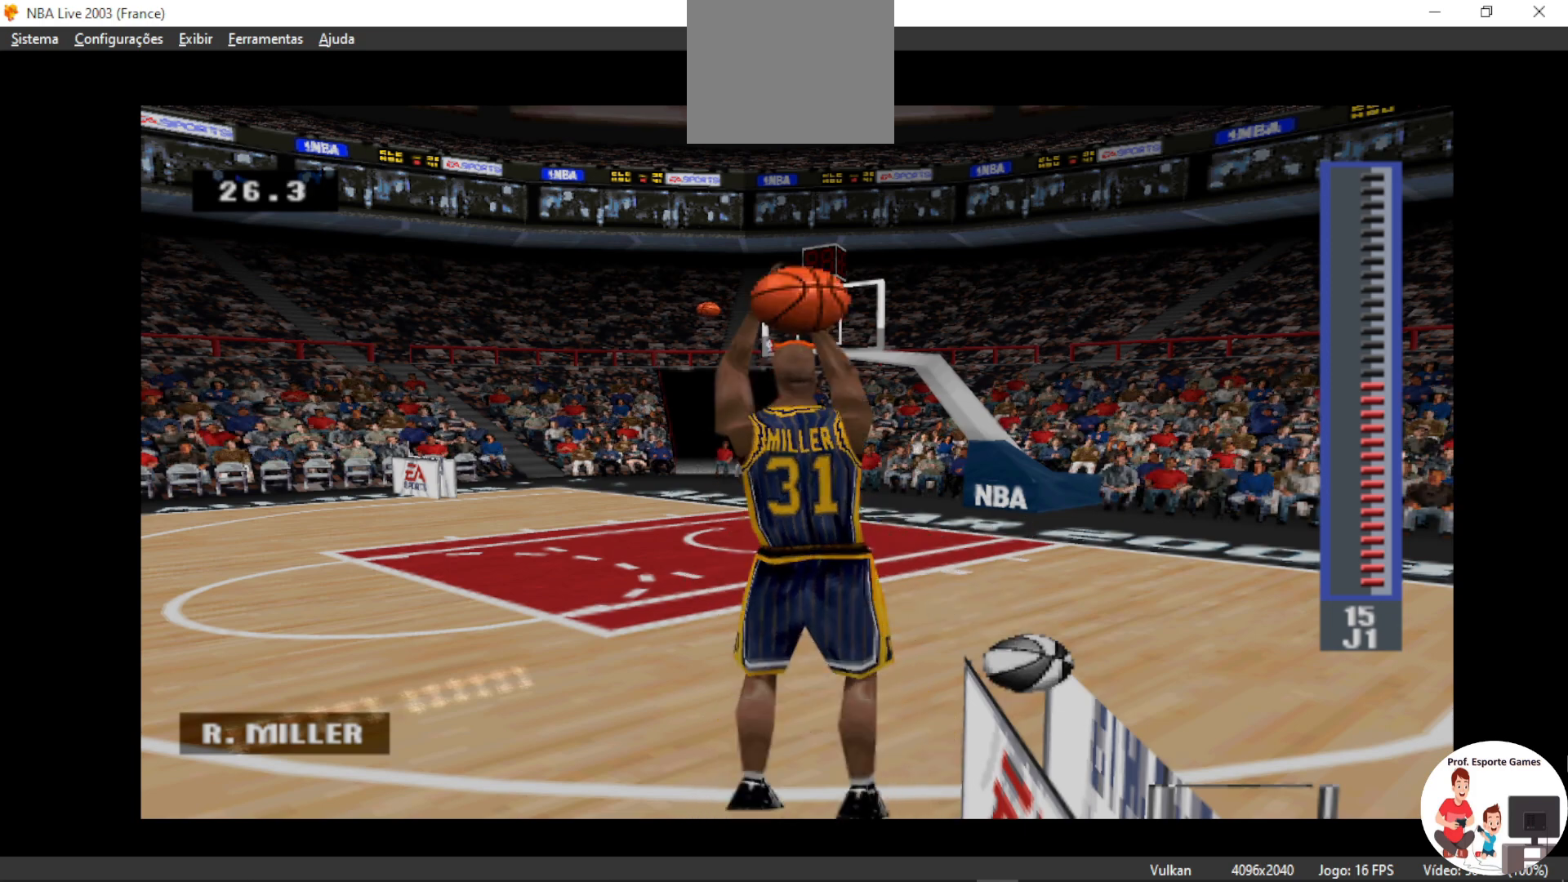
Gameplay with a controller (PlayStation layout); each line is a JSON object with the inputs held at the frame after it. "events" lists button and stick changes between this image and that frame as [ms after this image, input, new state], when the widget could be followed in between. Not read: left_stick right_stick.
{"buttons": [], "events": []}
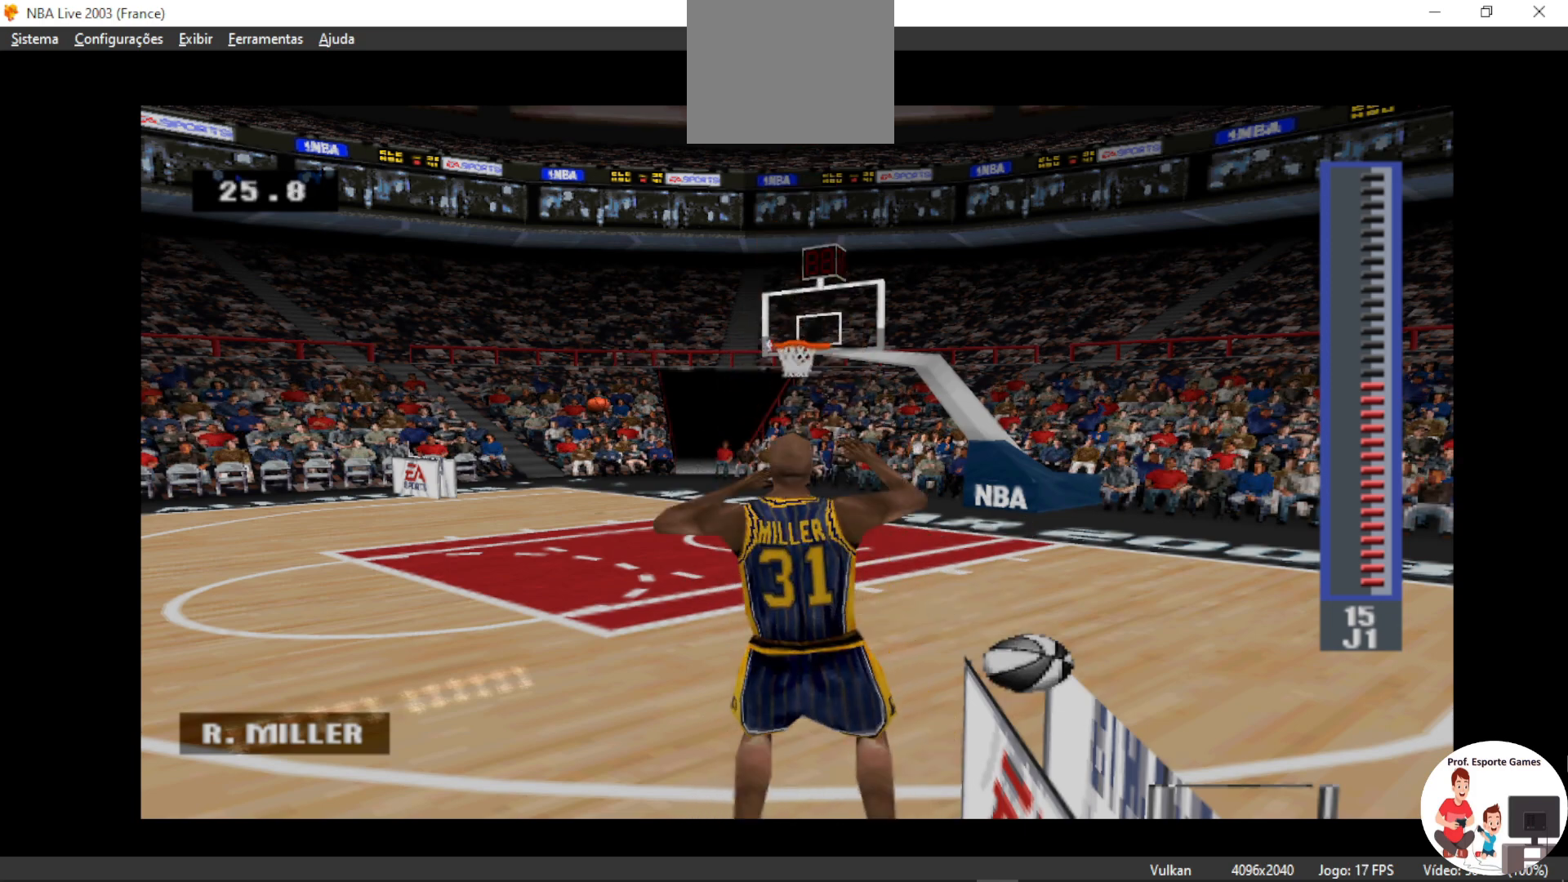
{"buttons": ["R1"], "events": [[133, "R1", "down"], [233, "R1", "up"], [333, "R1", "down"], [433, "R1", "up"], [500, "R1", "down"]]}
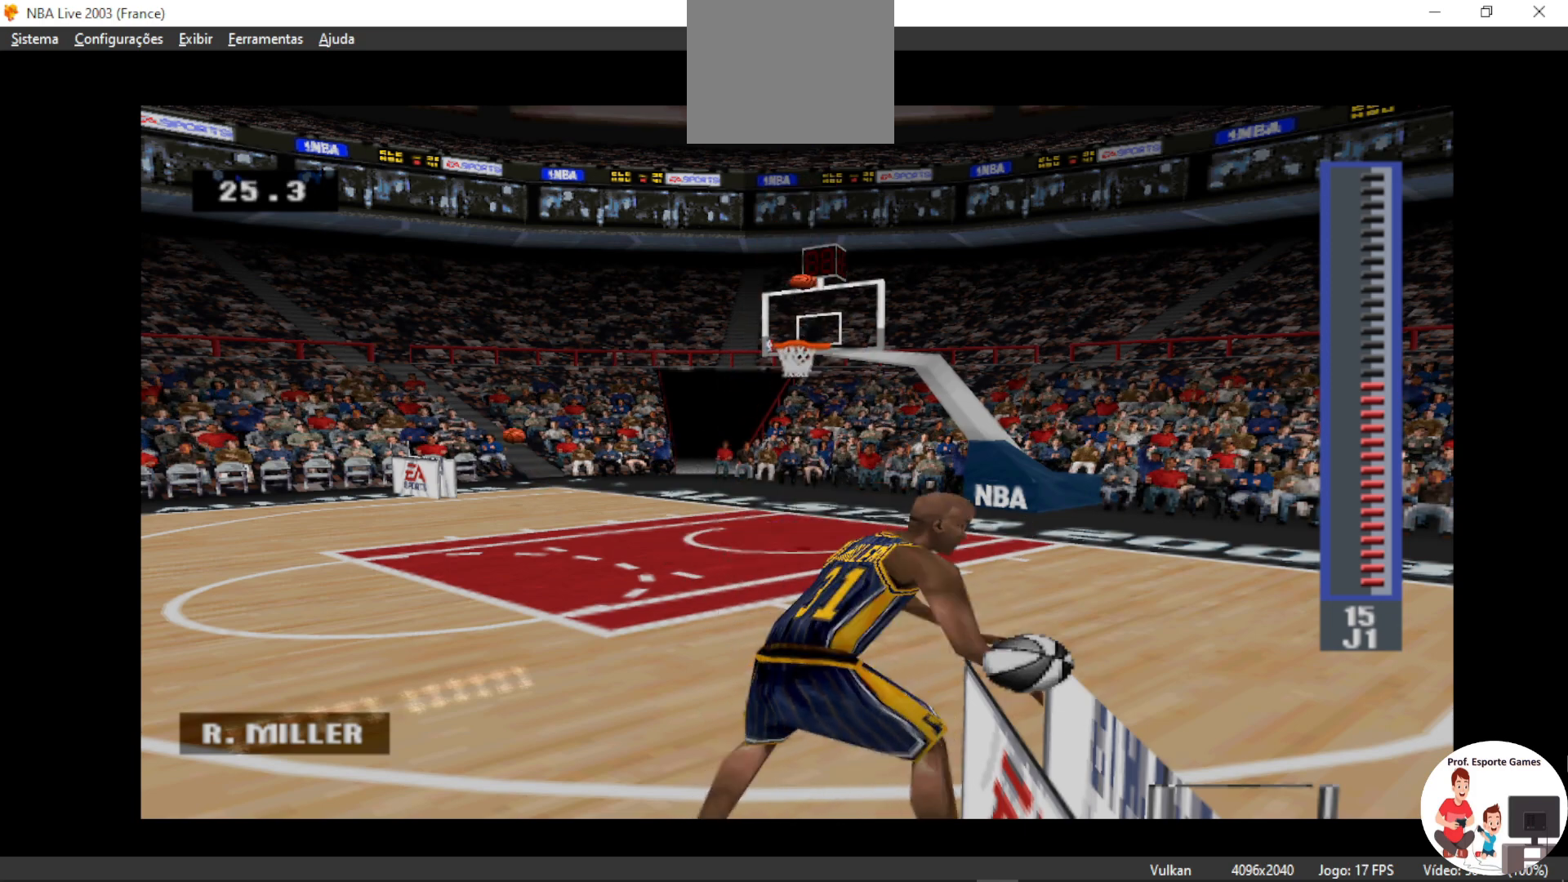
{"buttons": ["CIRCLE"], "events": [[100, "R1", "up"], [300, "CIRCLE", "down"]]}
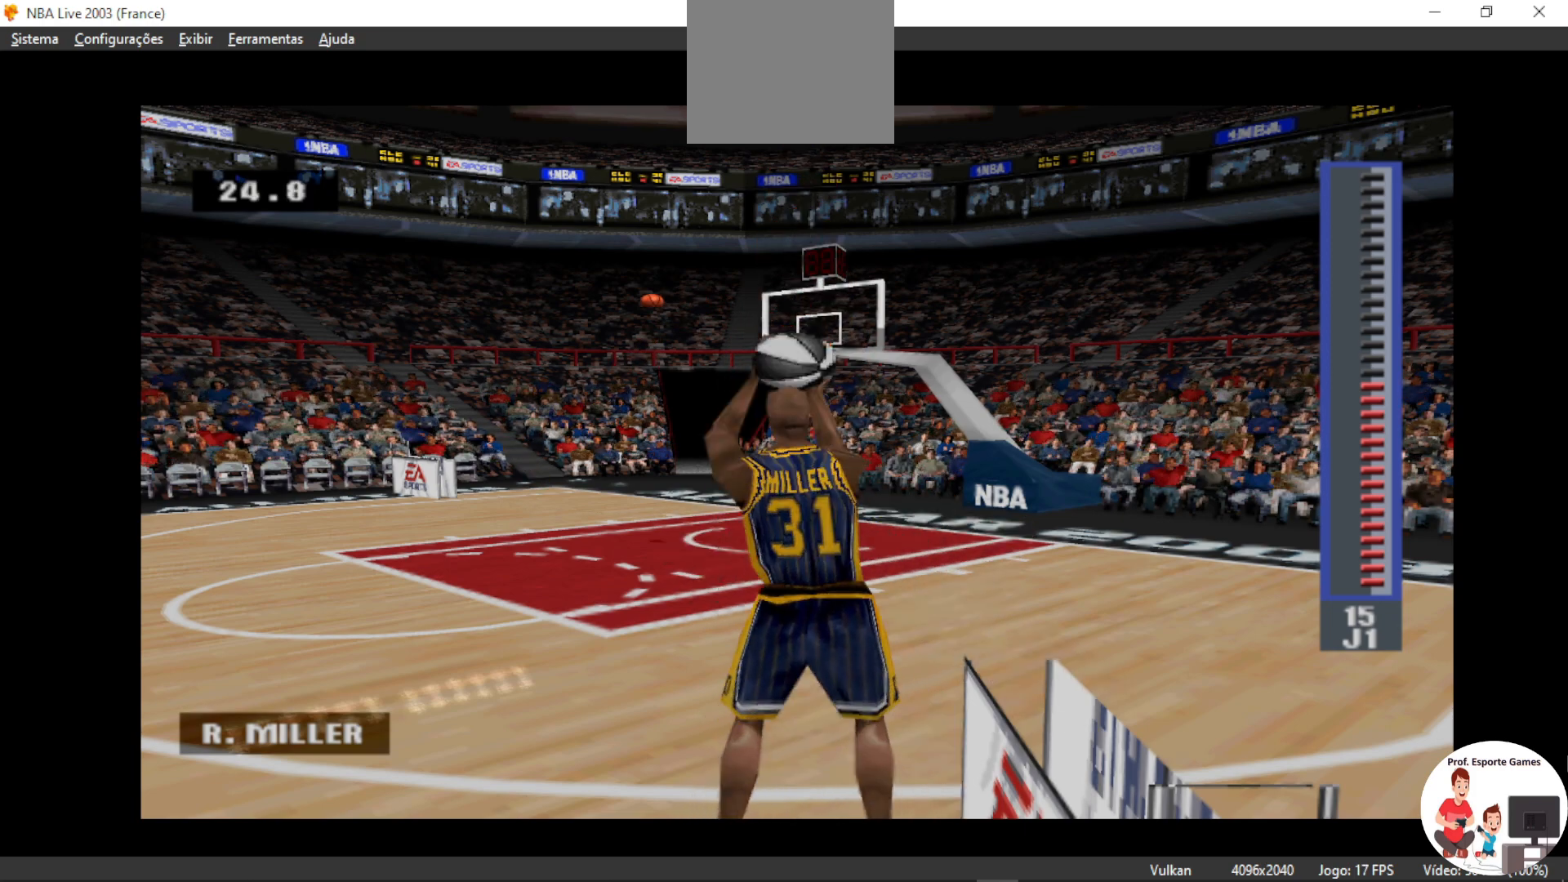
{"buttons": [], "events": [[133, "CIRCLE", "up"]]}
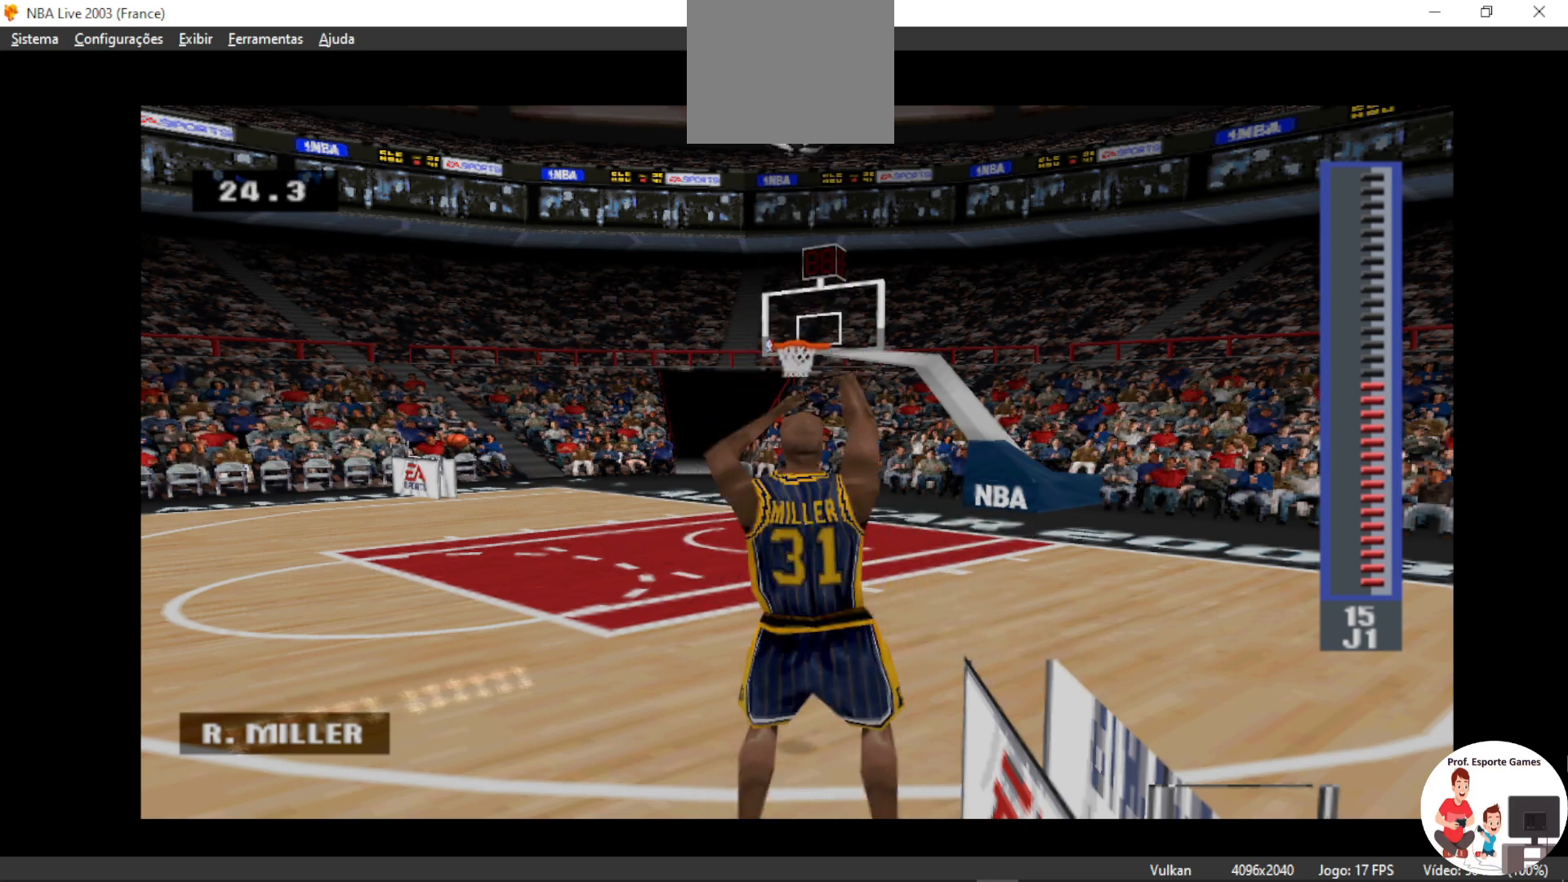
{"buttons": [], "events": []}
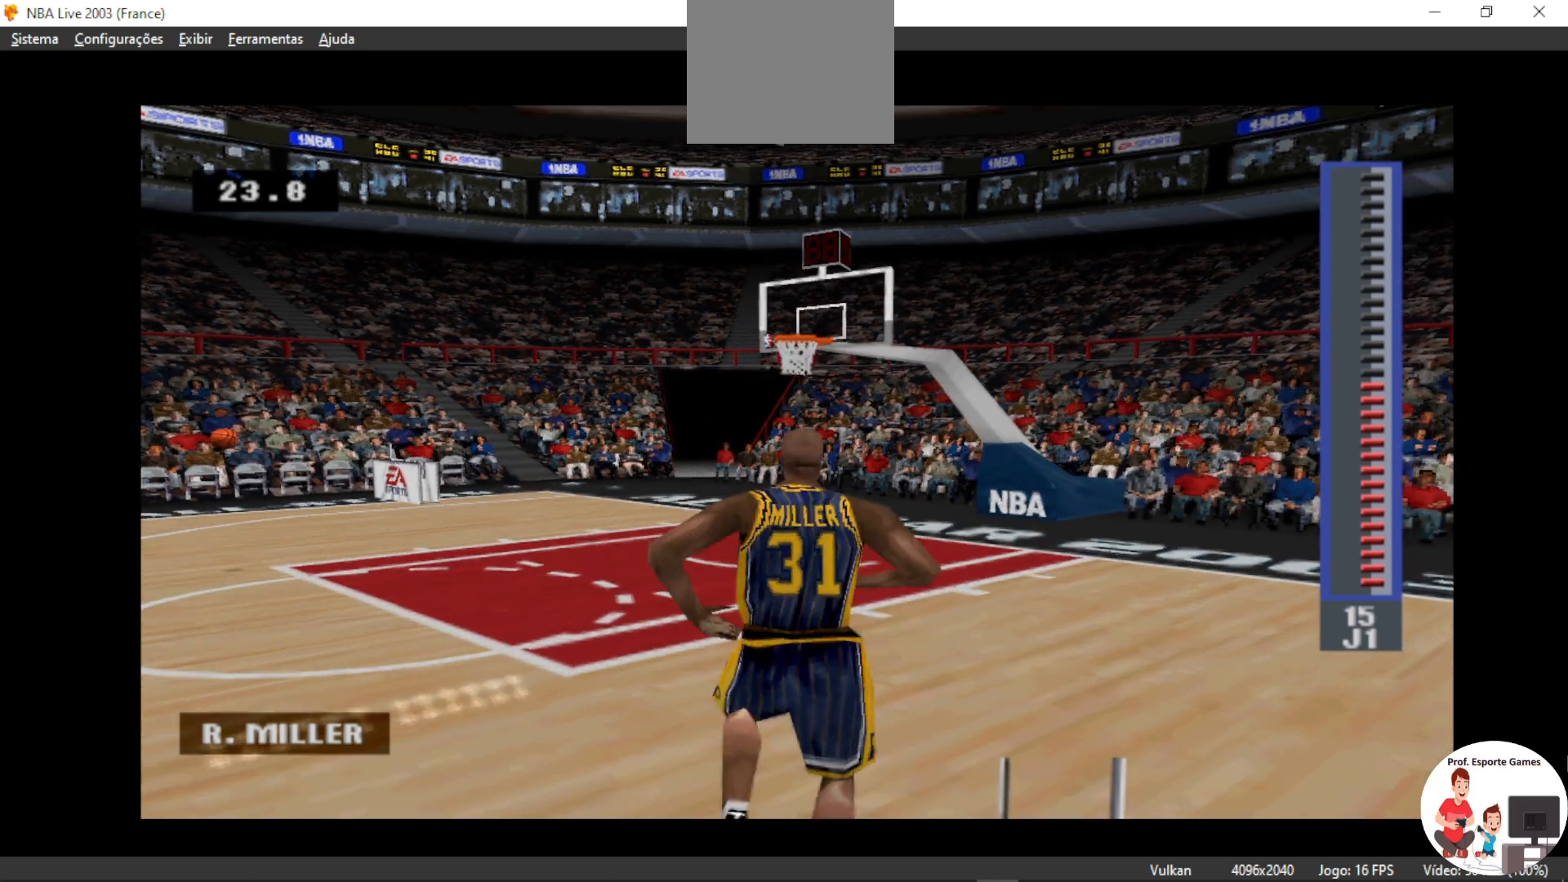
{"buttons": [], "events": []}
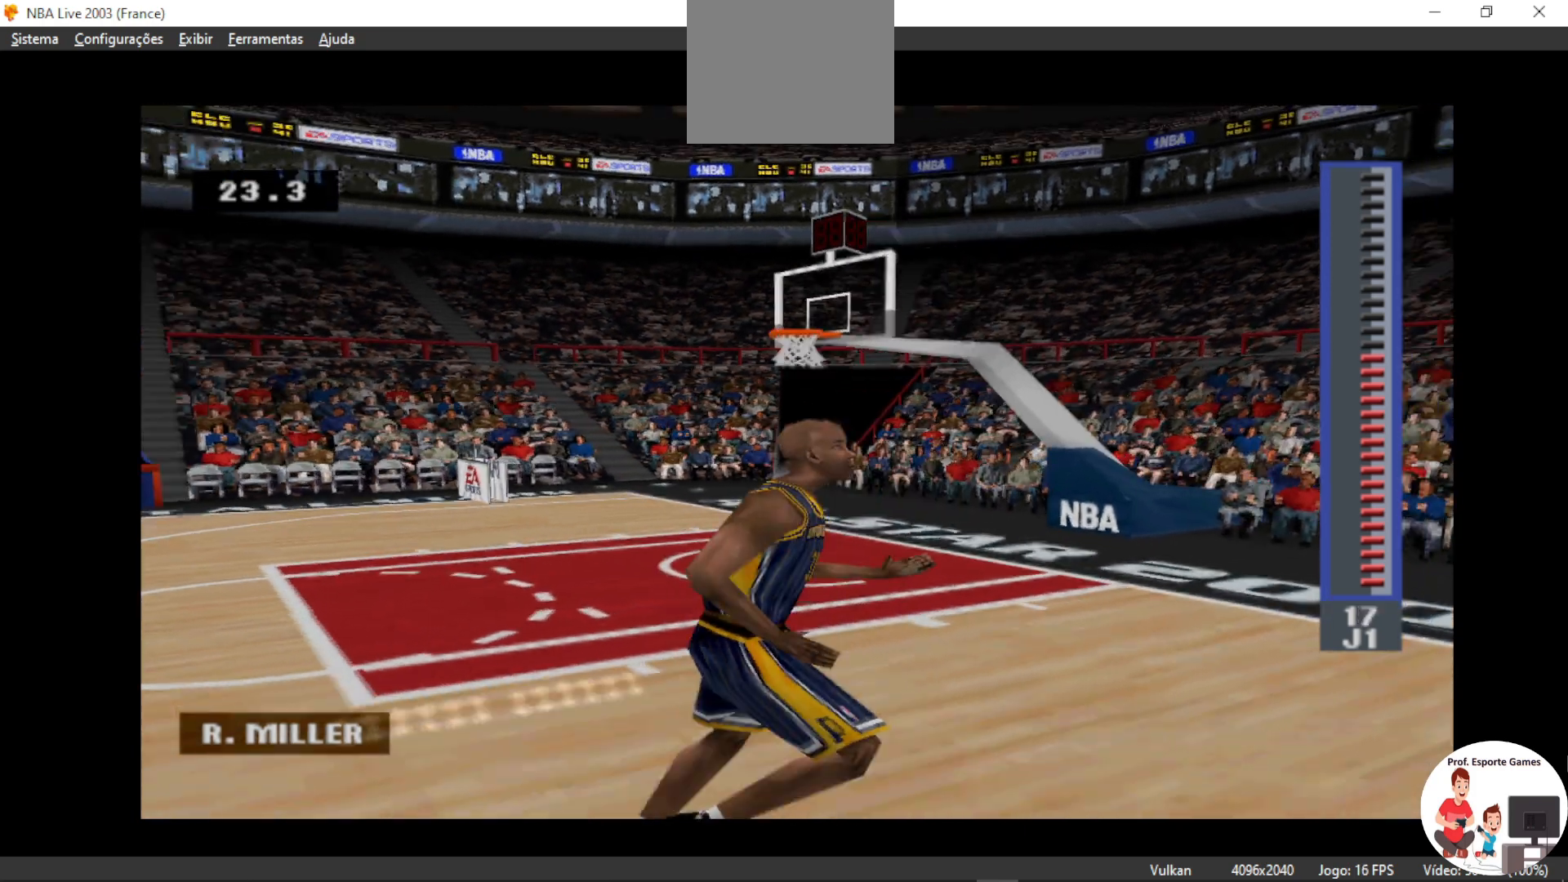
{"buttons": [], "events": []}
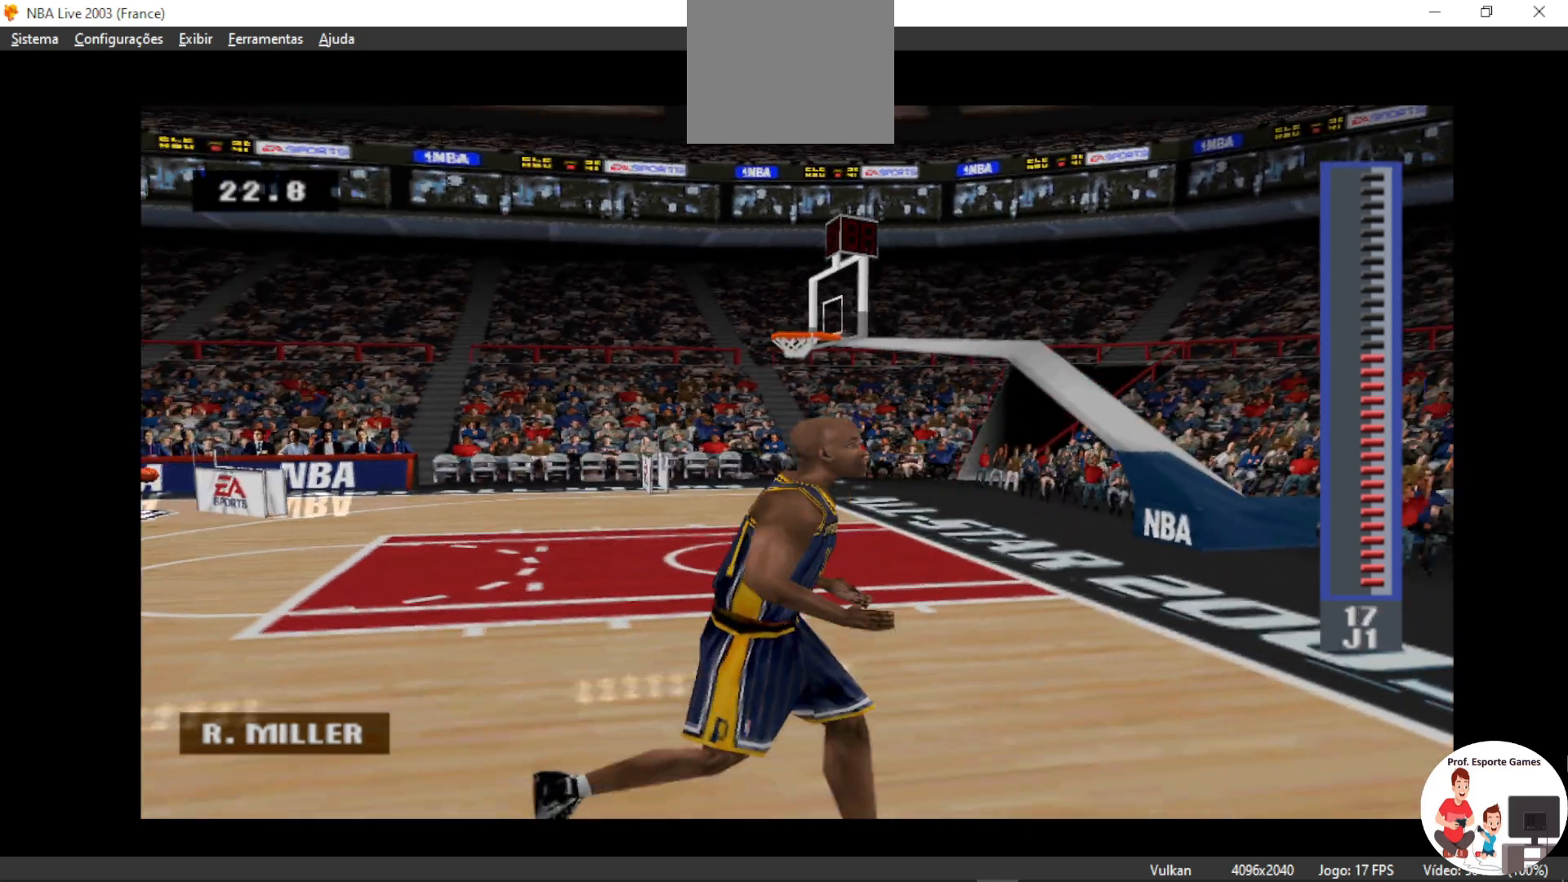
{"buttons": [], "events": []}
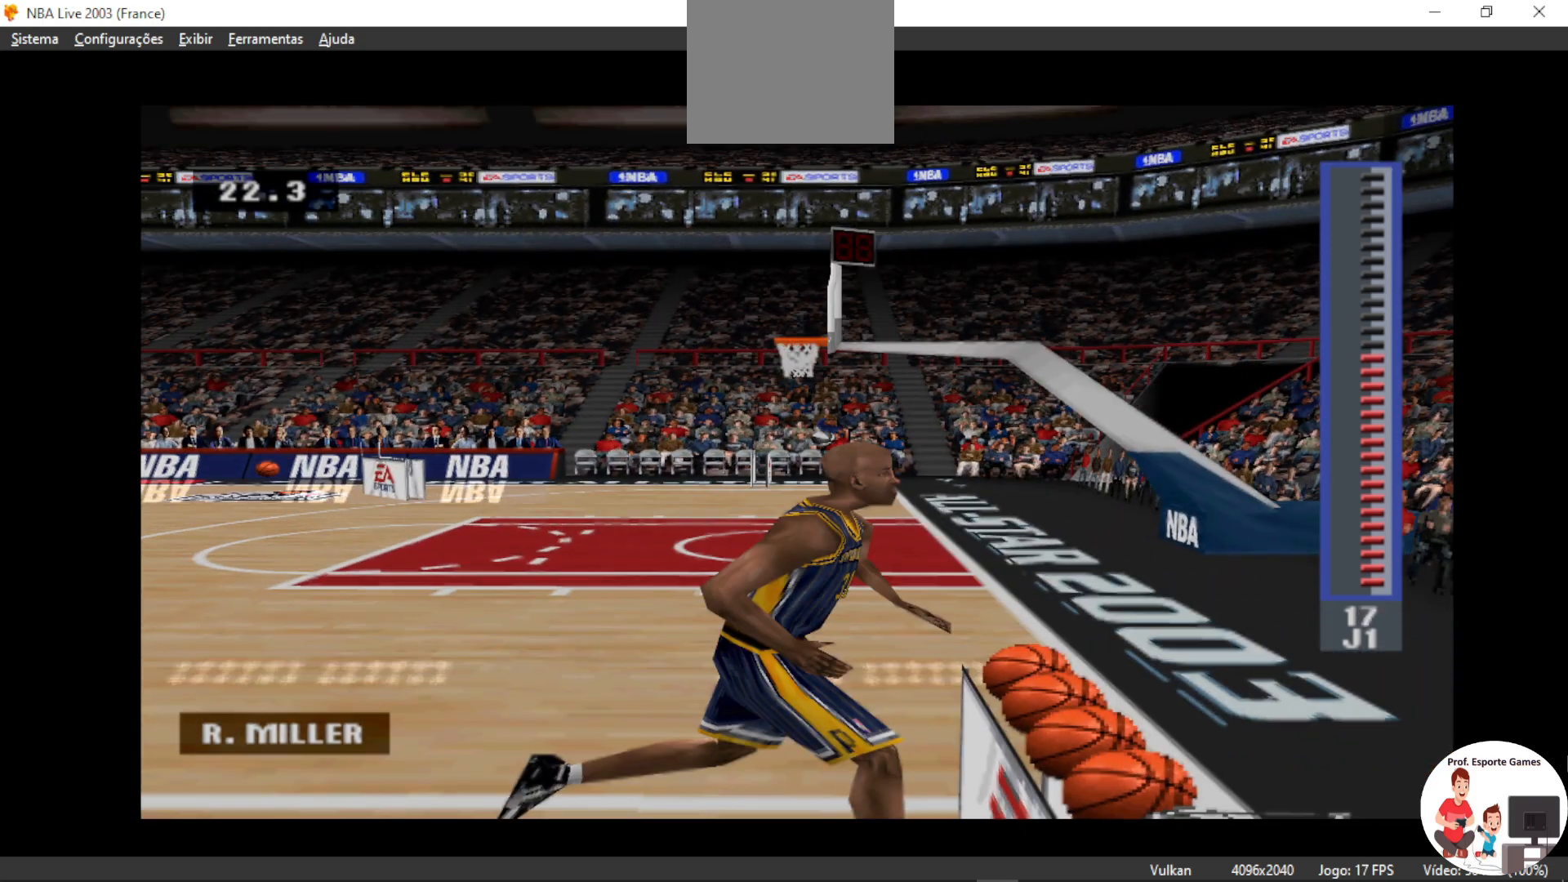
{"buttons": [], "events": [[233, "R1", "down"], [333, "R1", "up"], [400, "R1", "down"], [500, "R1", "up"]]}
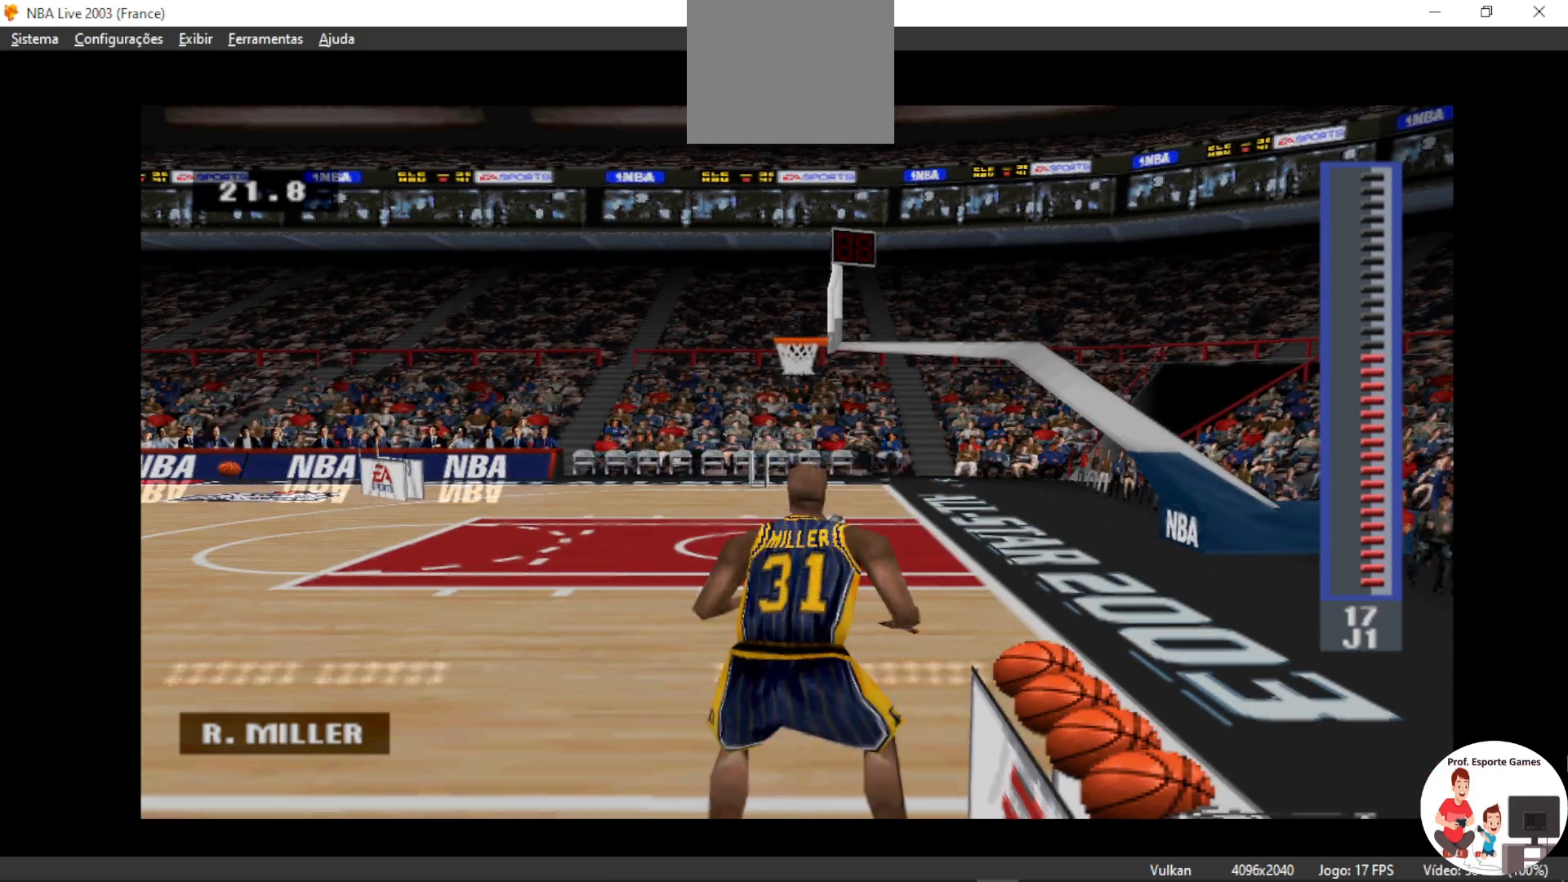
{"buttons": ["CIRCLE"], "events": [[67, "R1", "down"], [200, "R1", "up"], [467, "CIRCLE", "down"]]}
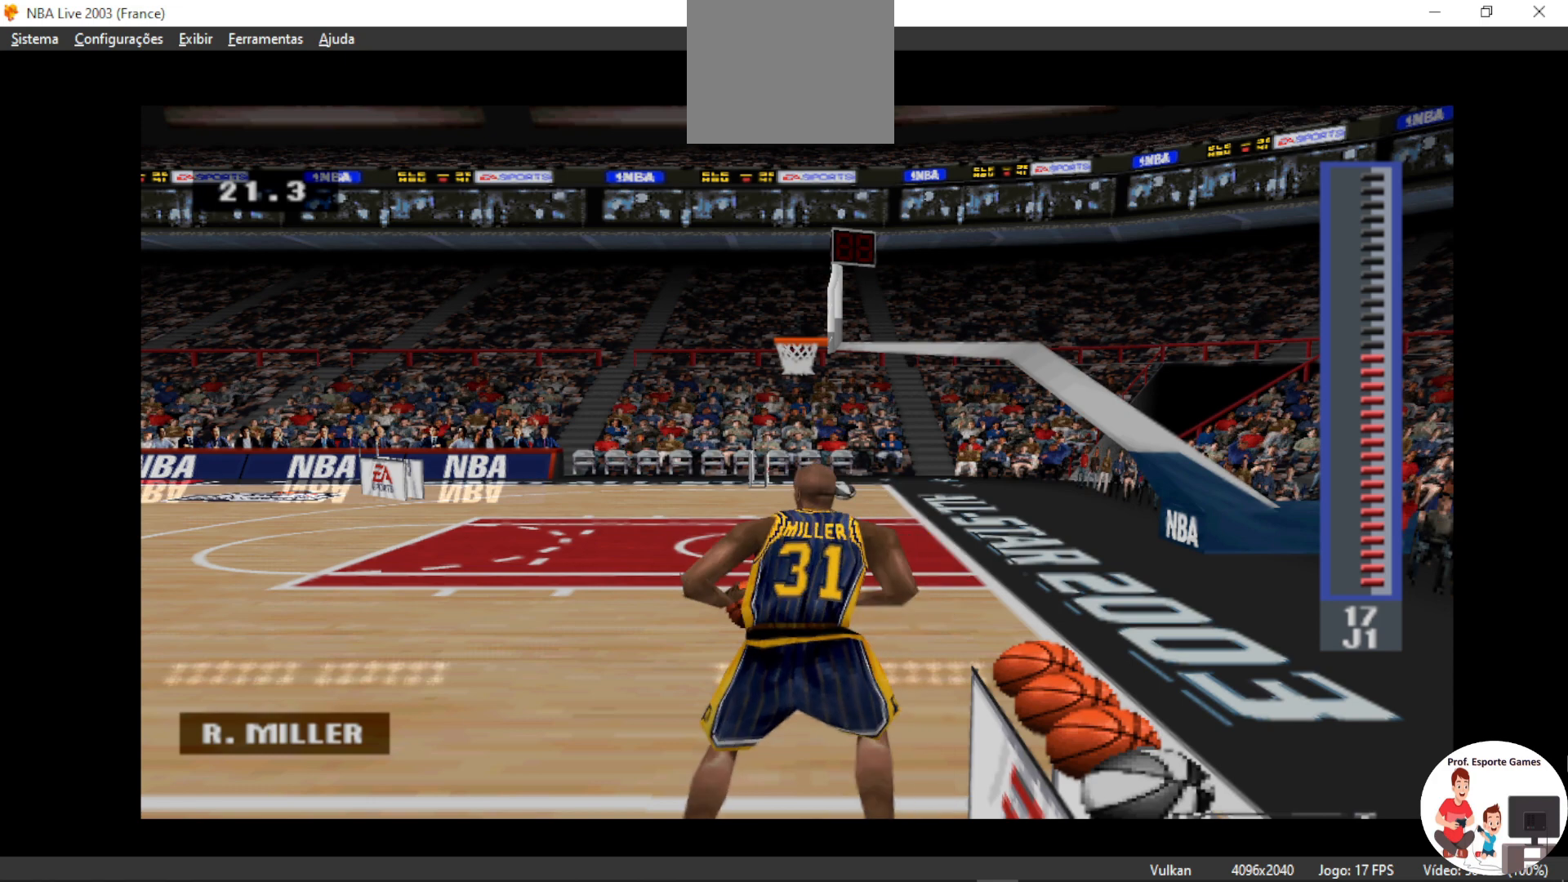
{"buttons": [], "events": [[267, "CIRCLE", "up"]]}
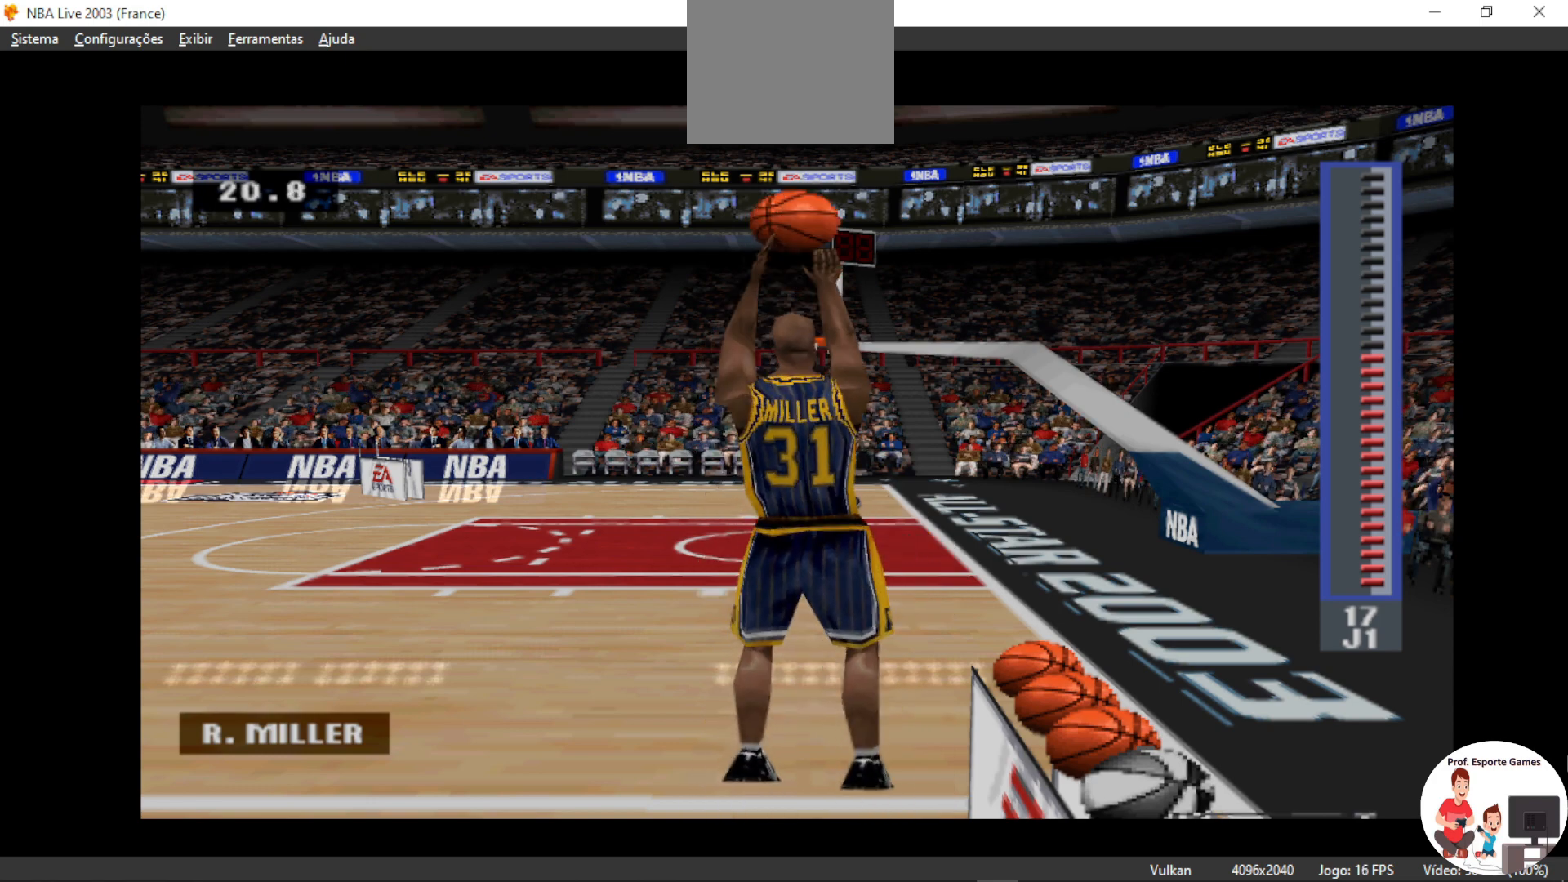
{"buttons": [], "events": [[400, "R1", "down"], [500, "R1", "up"]]}
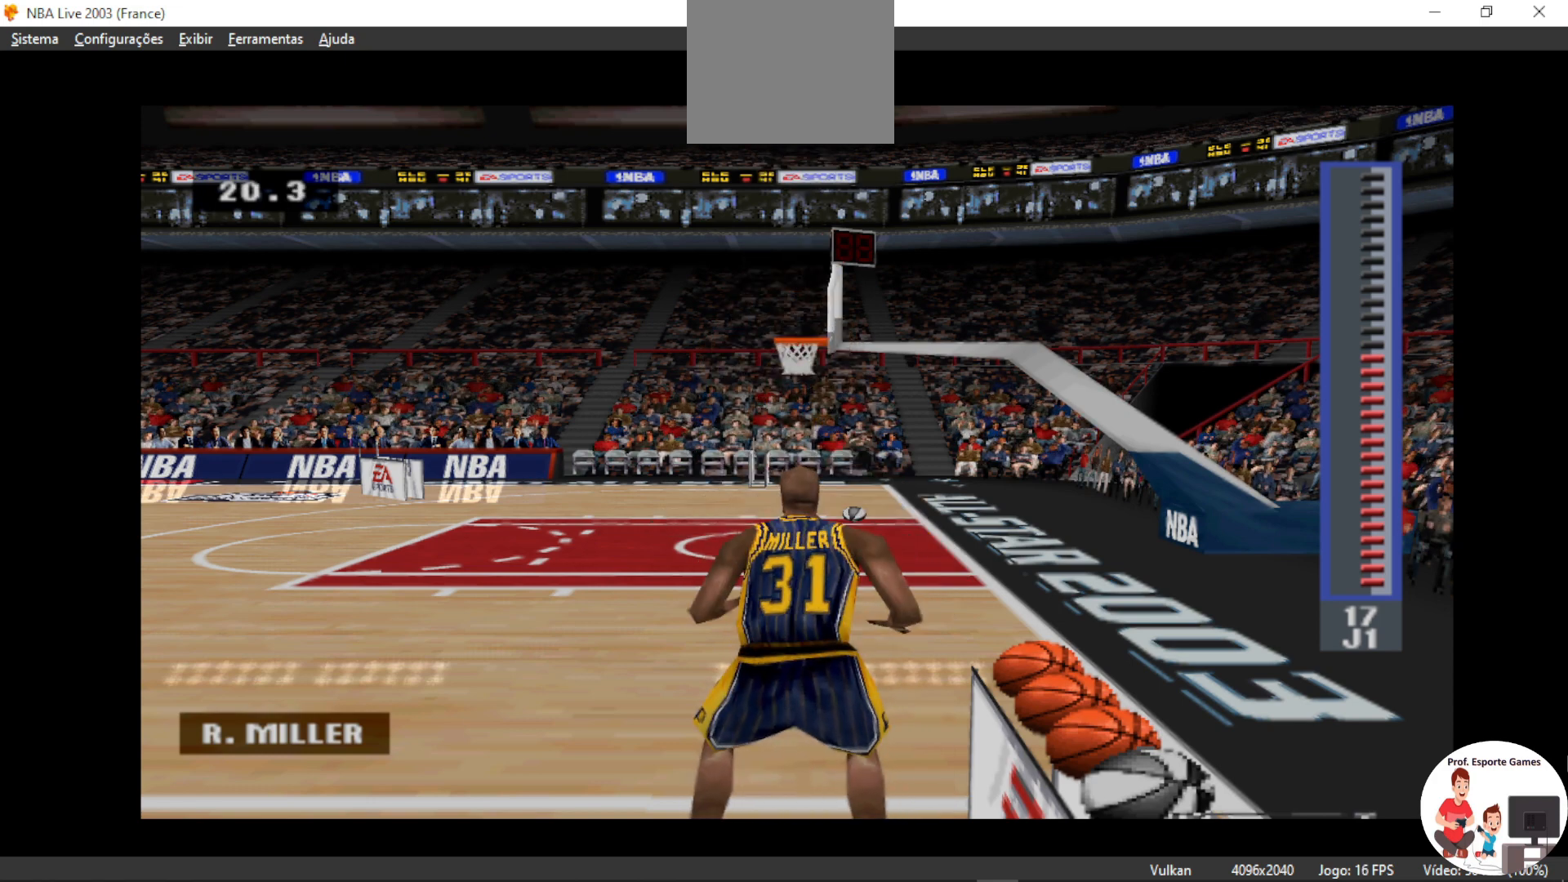
{"buttons": [], "events": [[67, "R1", "down"], [167, "R1", "up"], [267, "R1", "down"], [300, "R1", "up"], [400, "R1", "down"], [500, "R1", "up"]]}
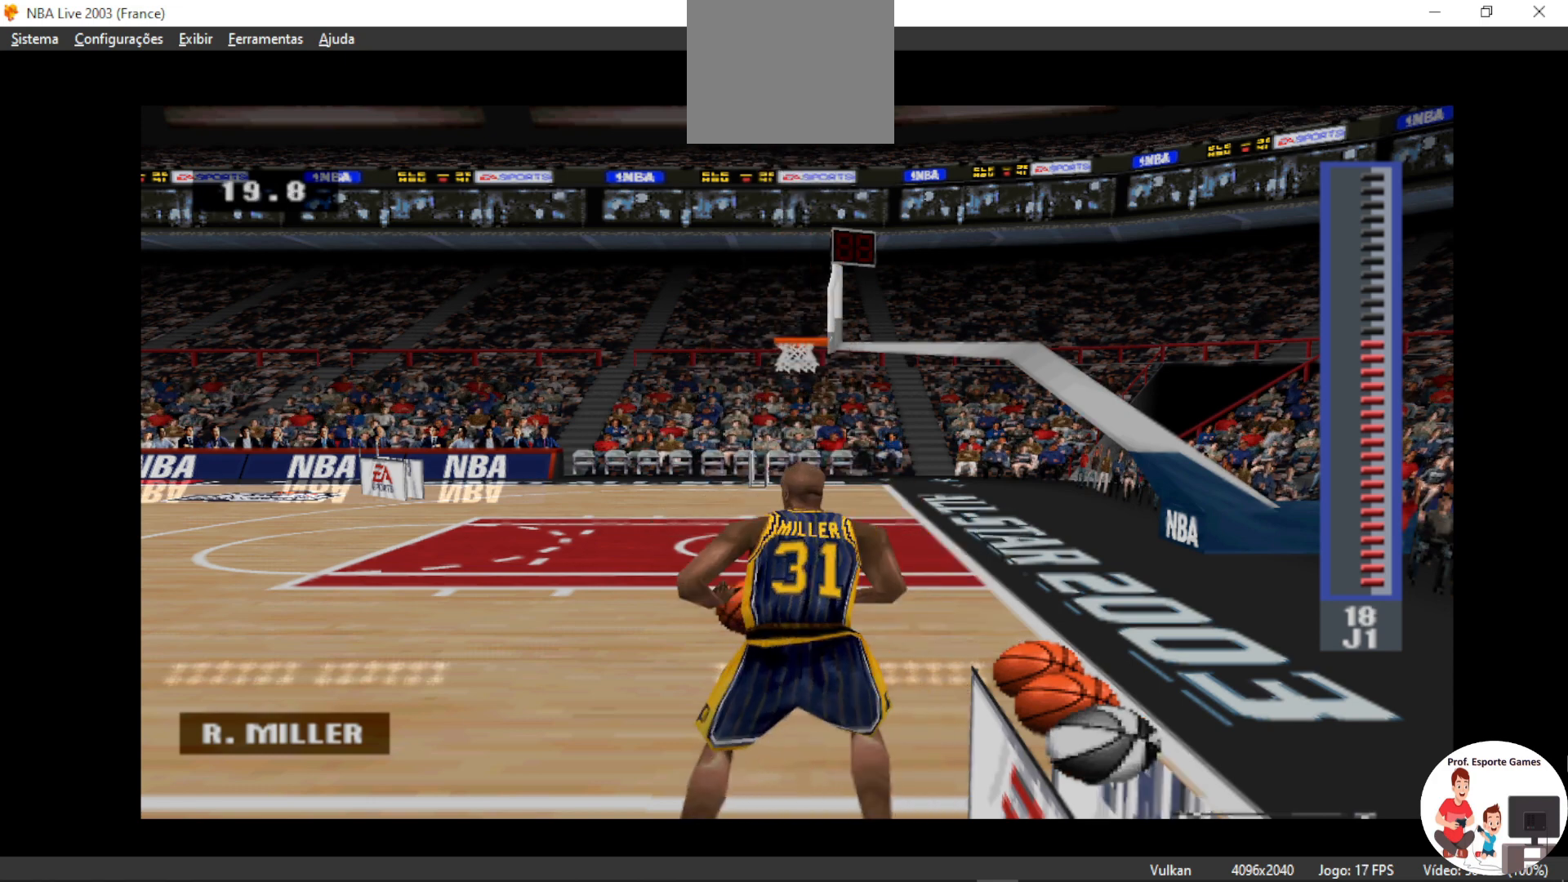
{"buttons": [], "events": [[167, "CIRCLE", "down"], [500, "CIRCLE", "up"]]}
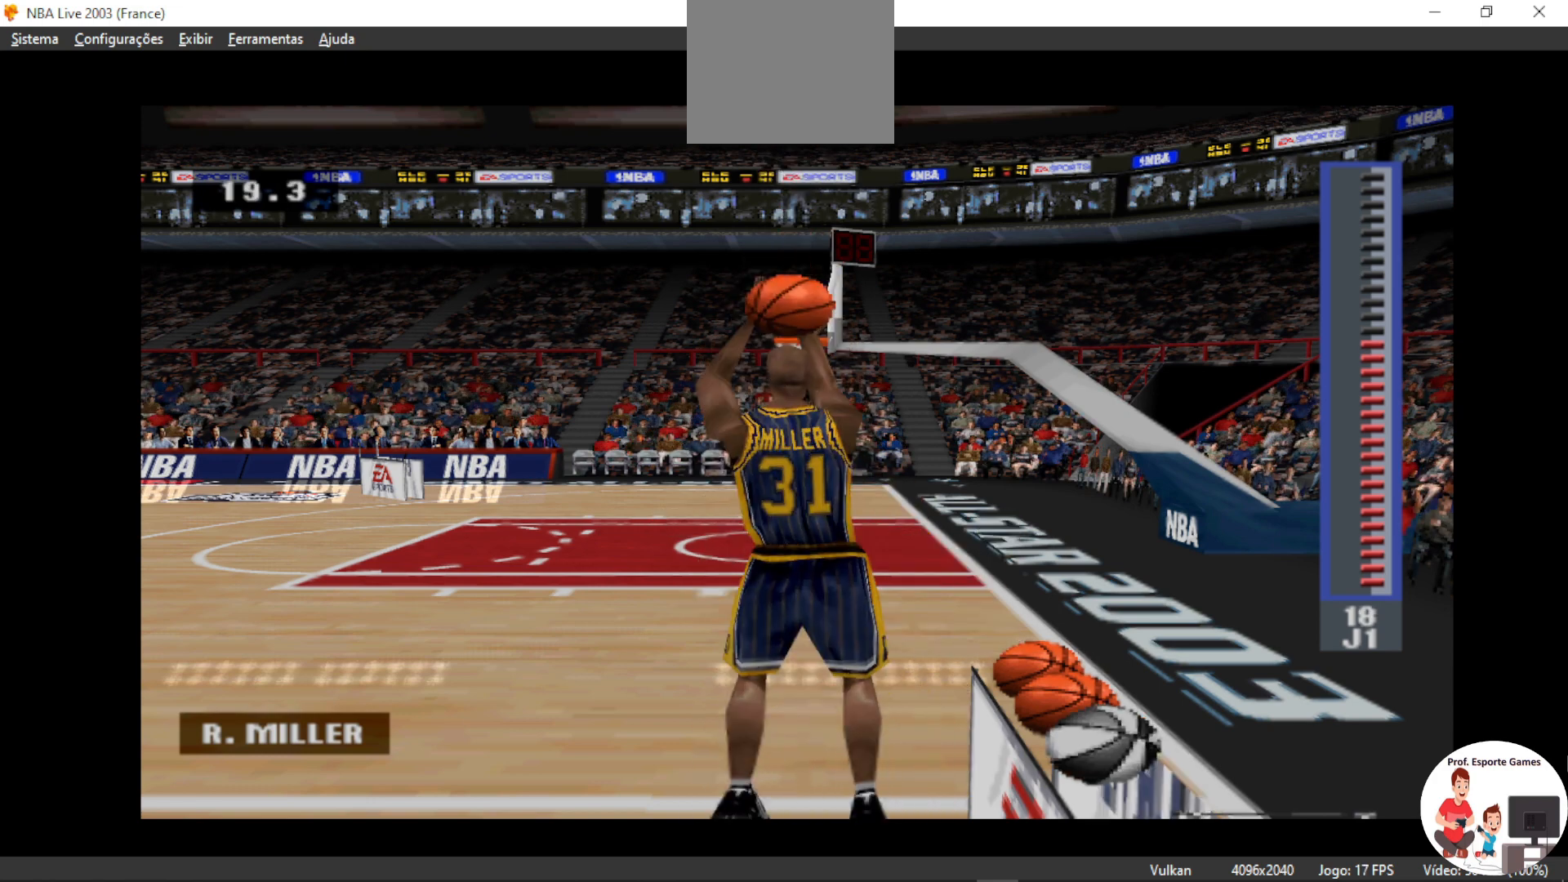
{"buttons": [], "events": []}
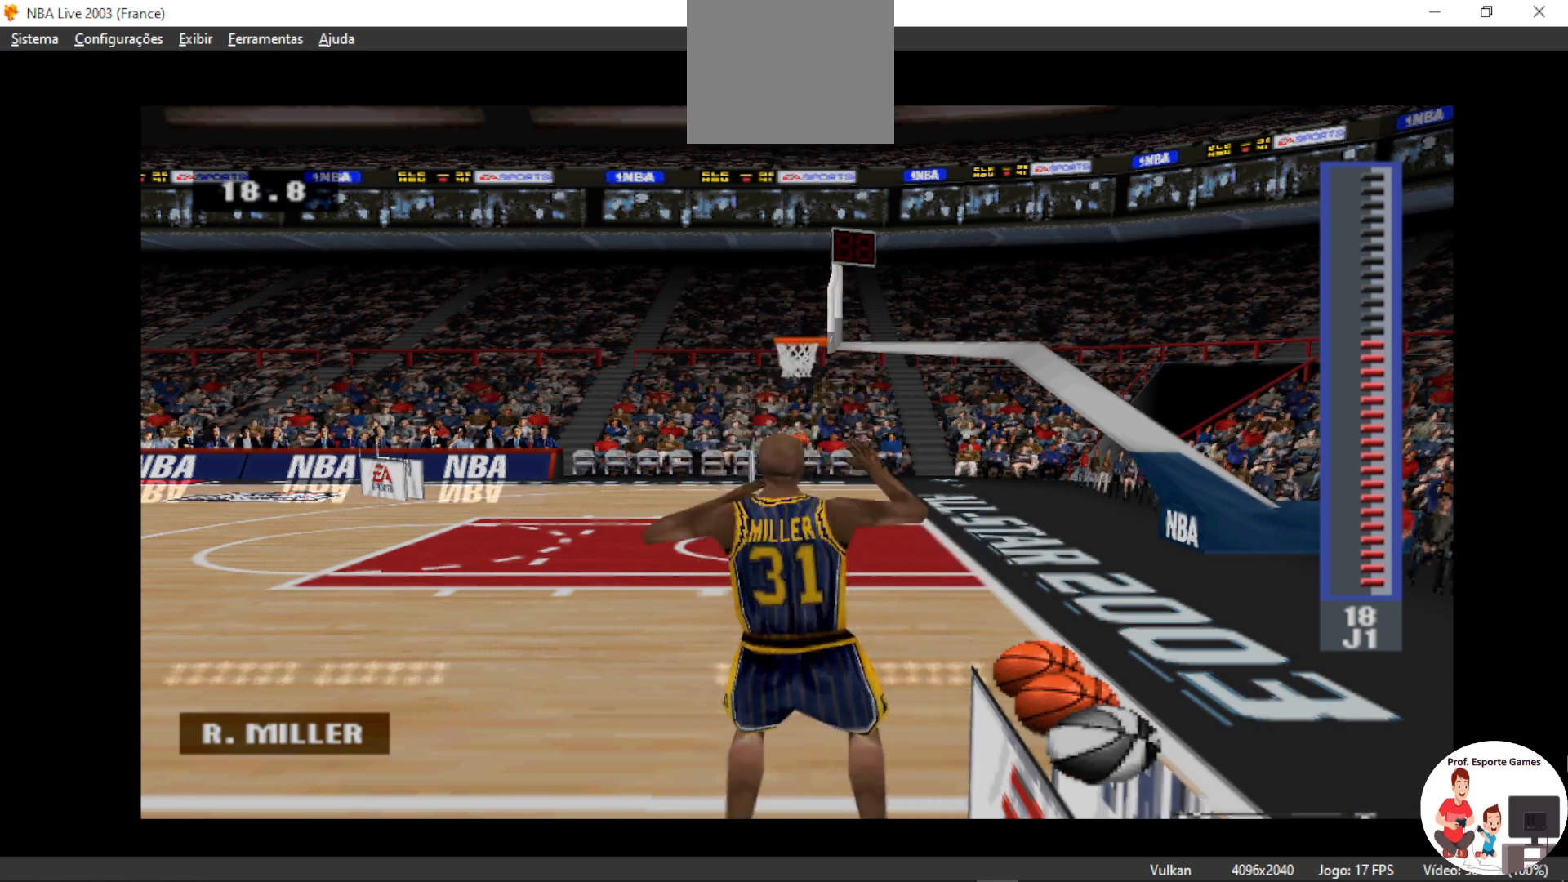
{"buttons": ["R1"], "events": [[133, "R1", "down"], [200, "R1", "up"], [300, "R1", "down"], [367, "R1", "up"], [433, "R1", "down"]]}
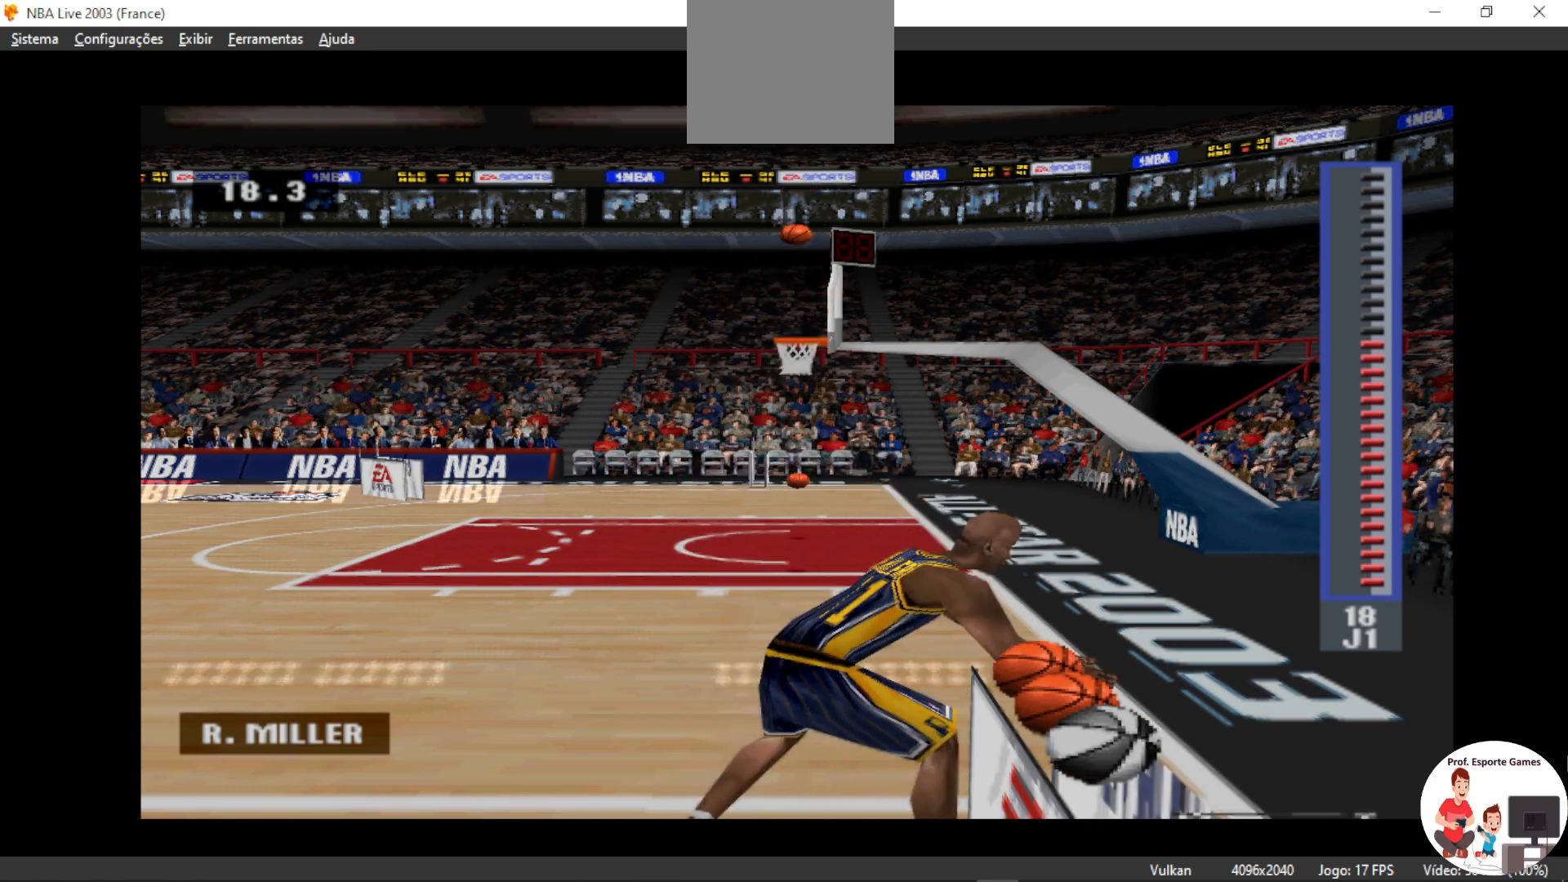
{"buttons": ["CIRCLE"], "events": [[33, "R1", "up"], [67, "R1", "down"], [133, "R1", "up"], [433, "CIRCLE", "down"]]}
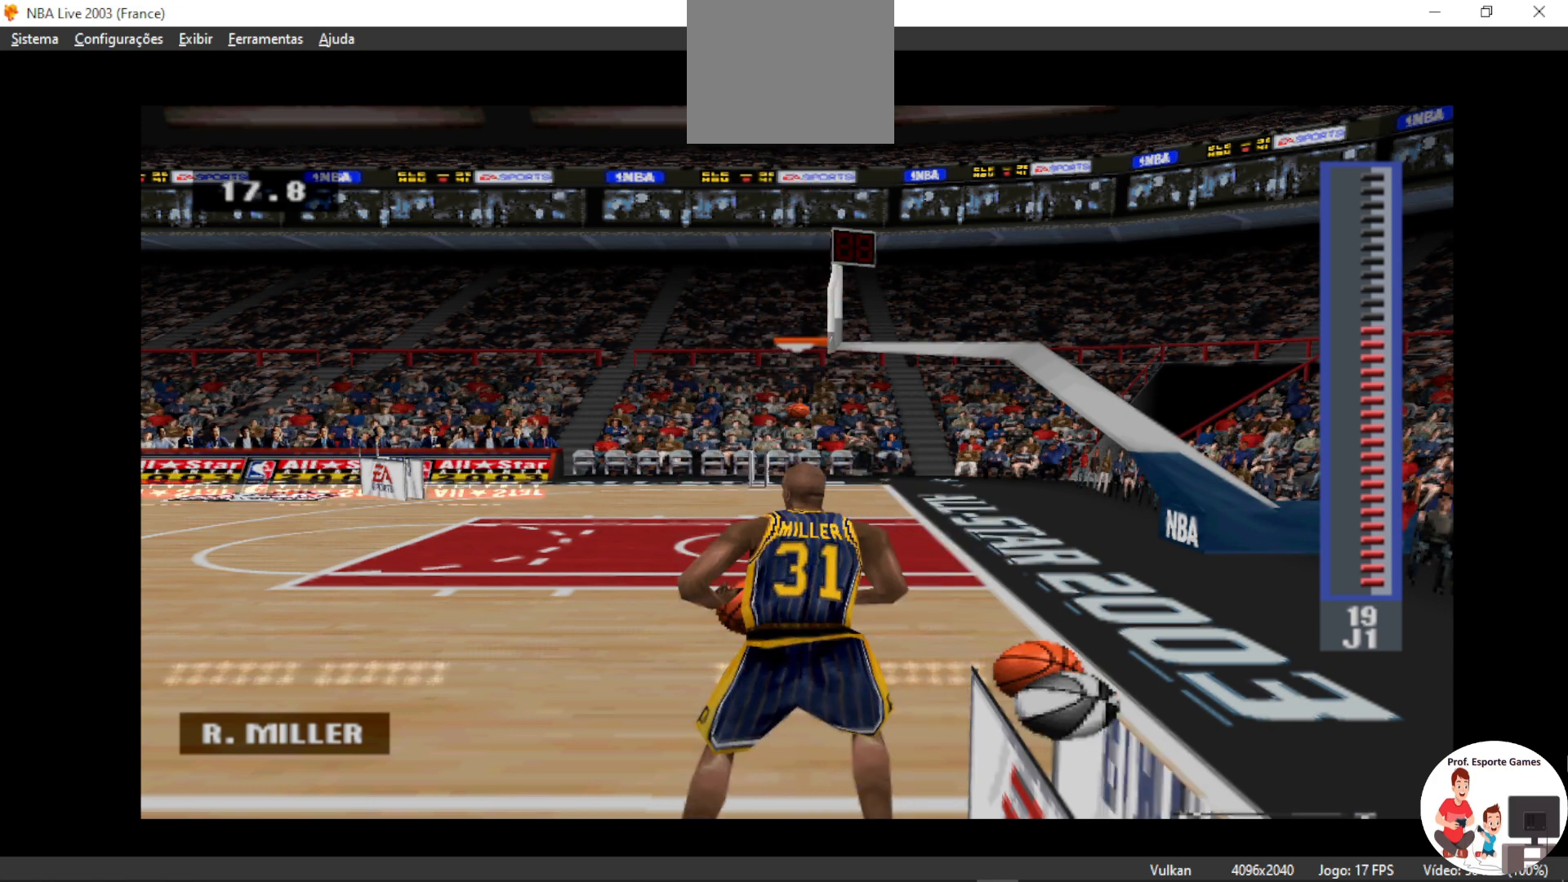
{"buttons": [], "events": [[200, "CIRCLE", "up"]]}
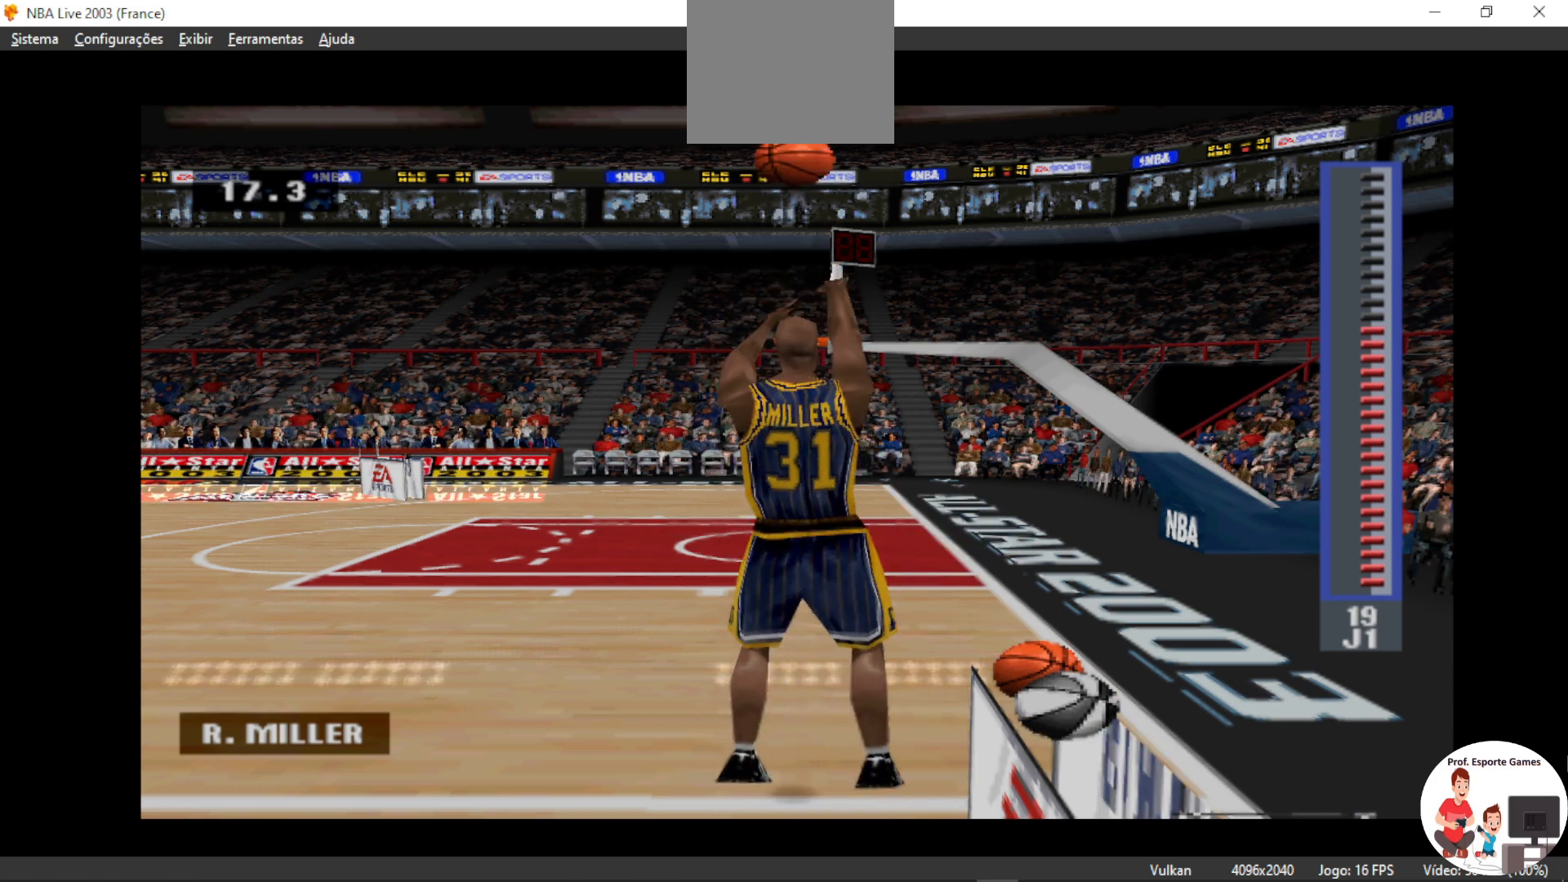
{"buttons": ["R1"], "events": [[300, "R1", "down"], [367, "R1", "up"], [467, "R1", "down"]]}
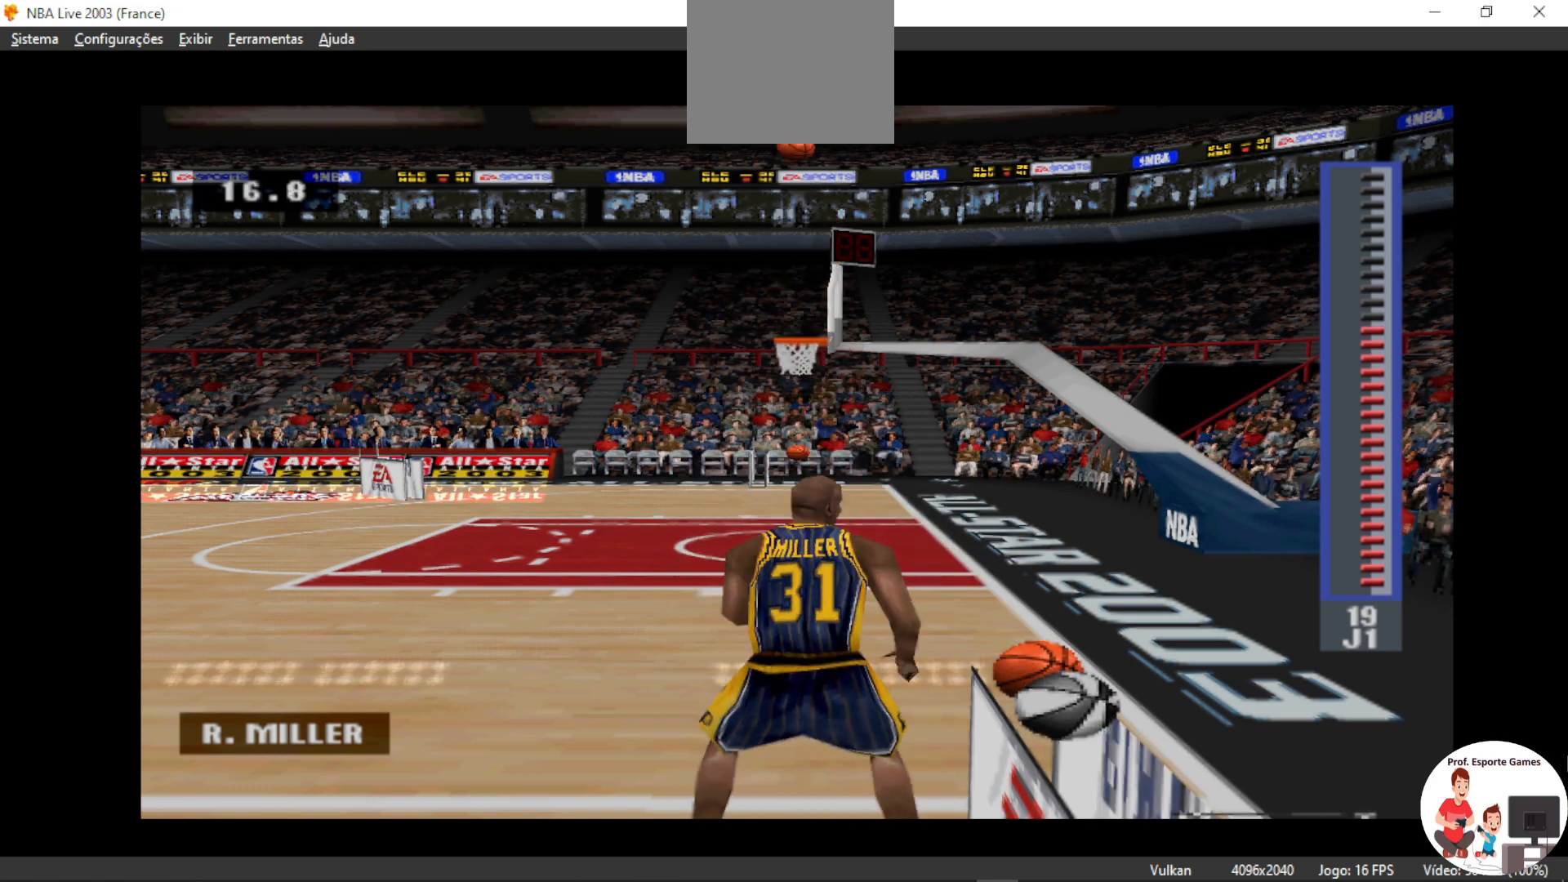
{"buttons": [], "events": [[67, "R1", "up"], [133, "R1", "down"], [200, "R1", "up"], [267, "R1", "down"], [400, "R1", "up"]]}
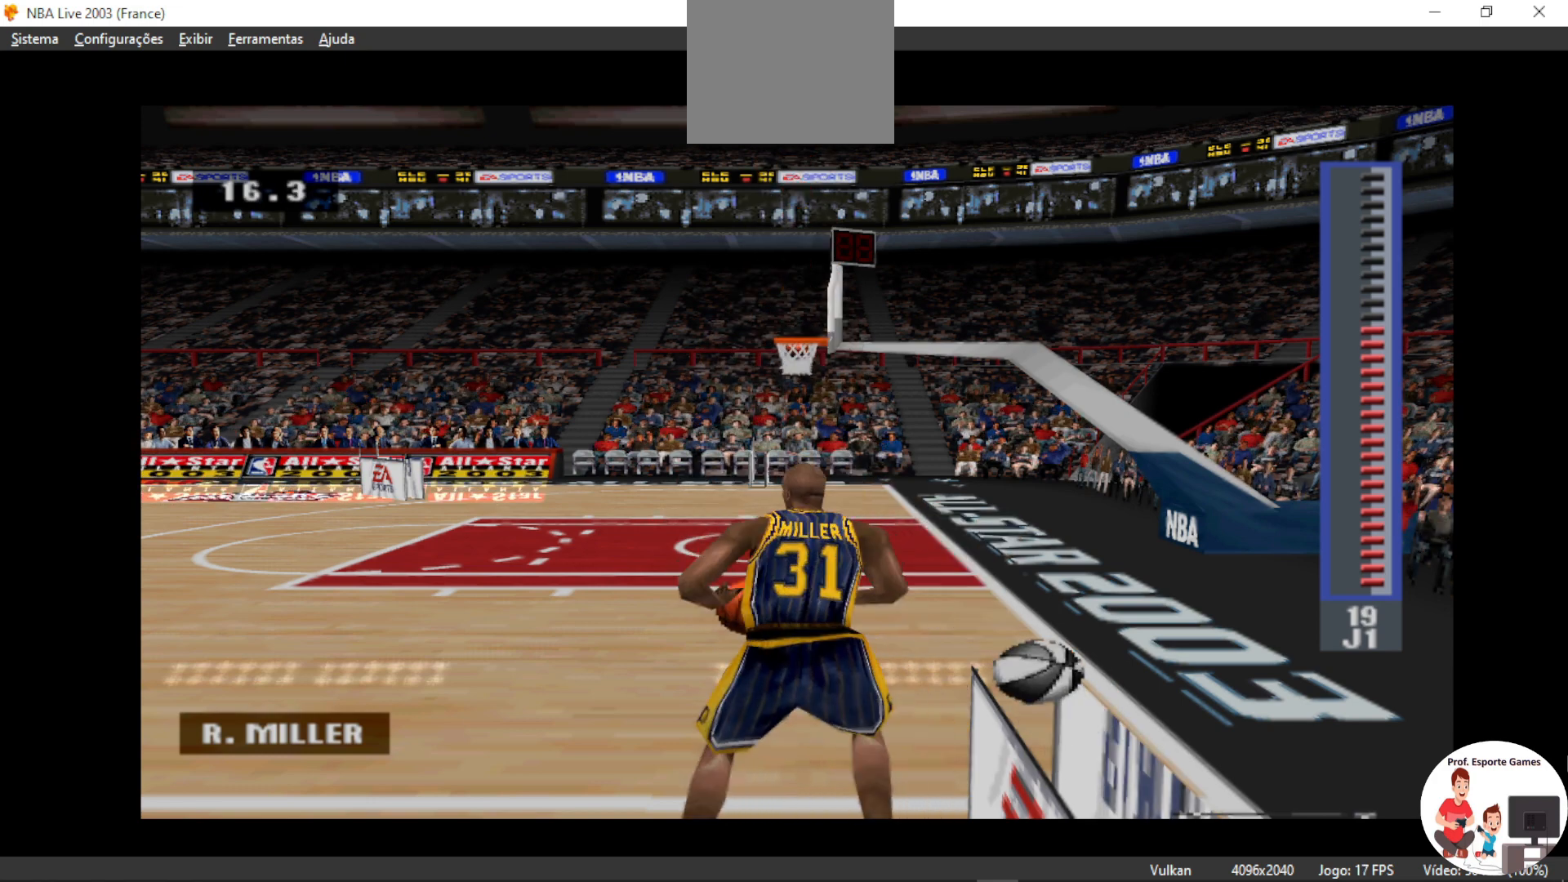
{"buttons": [], "events": [[100, "CIRCLE", "down"], [367, "CIRCLE", "up"]]}
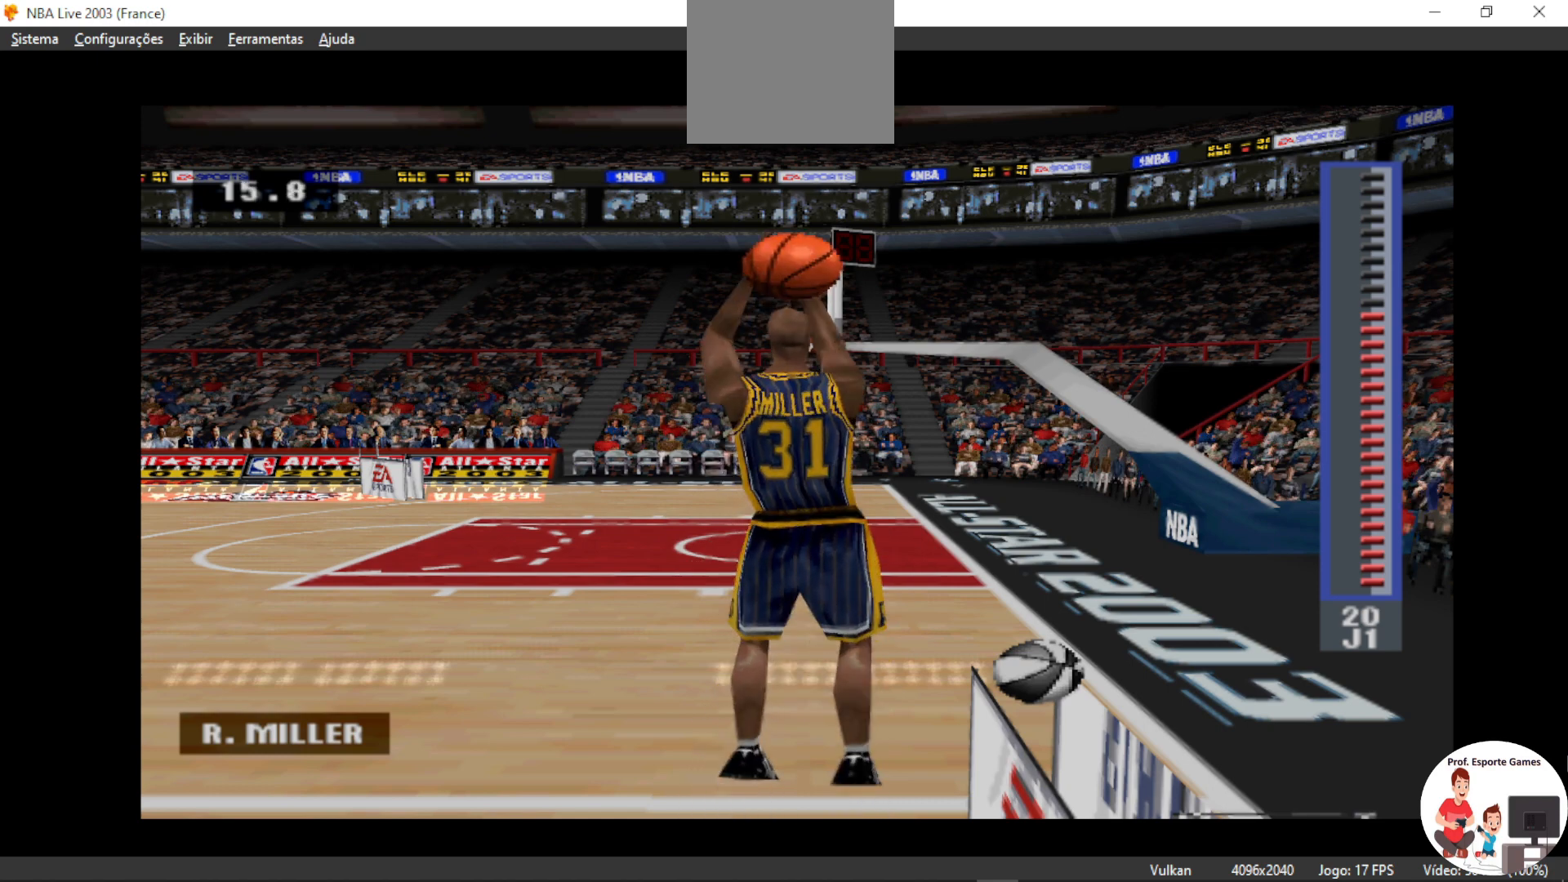
{"buttons": [], "events": []}
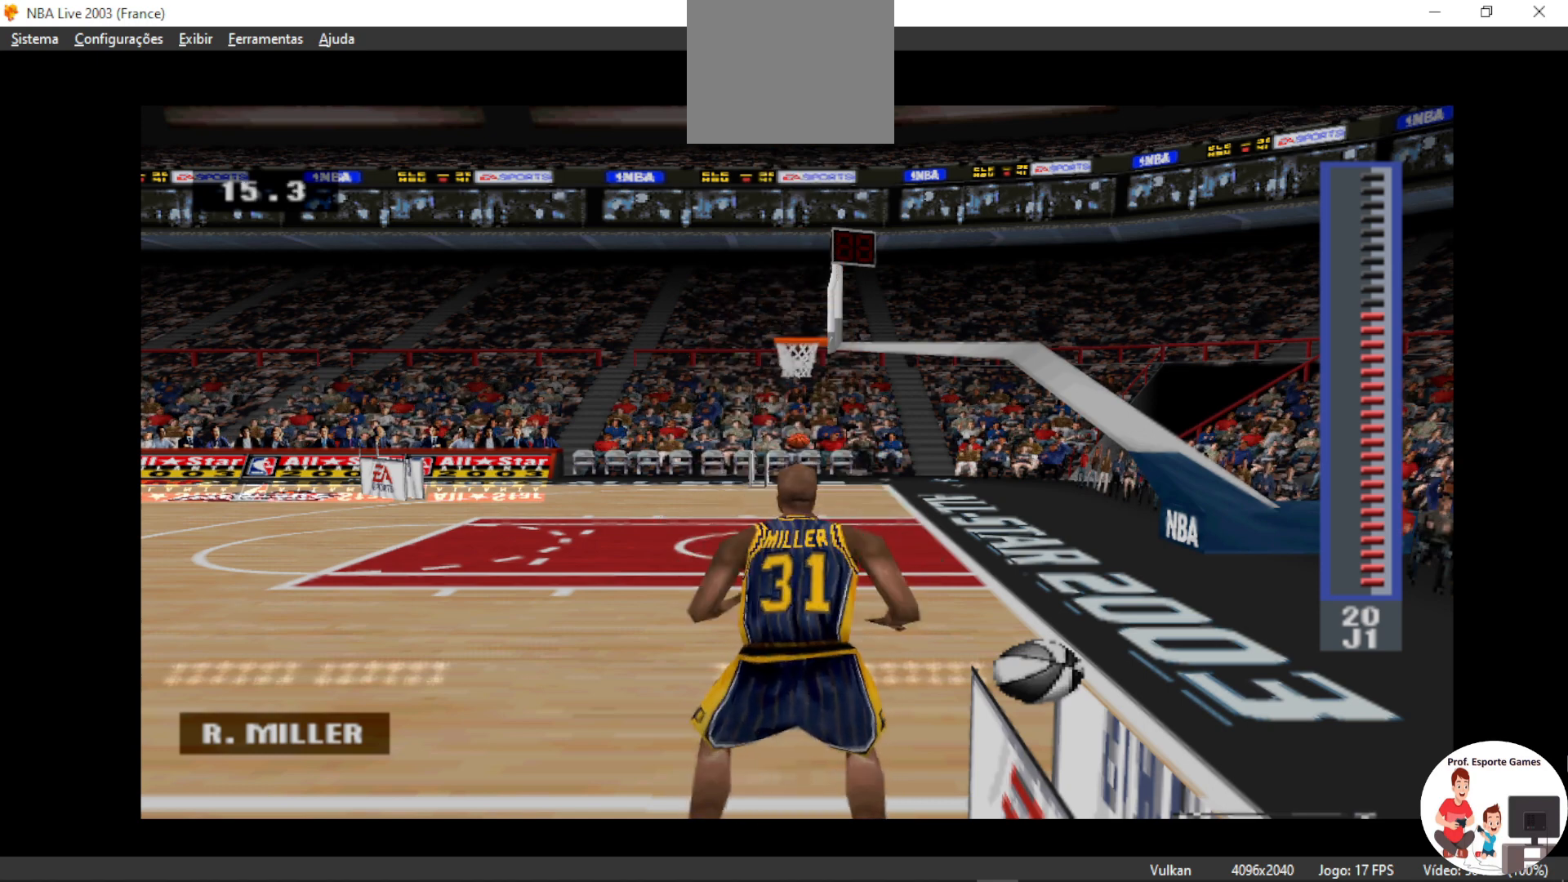
{"buttons": ["R1"], "events": [[67, "R1", "down"], [167, "R1", "up"], [267, "R1", "down"], [367, "R1", "up"], [433, "R1", "down"]]}
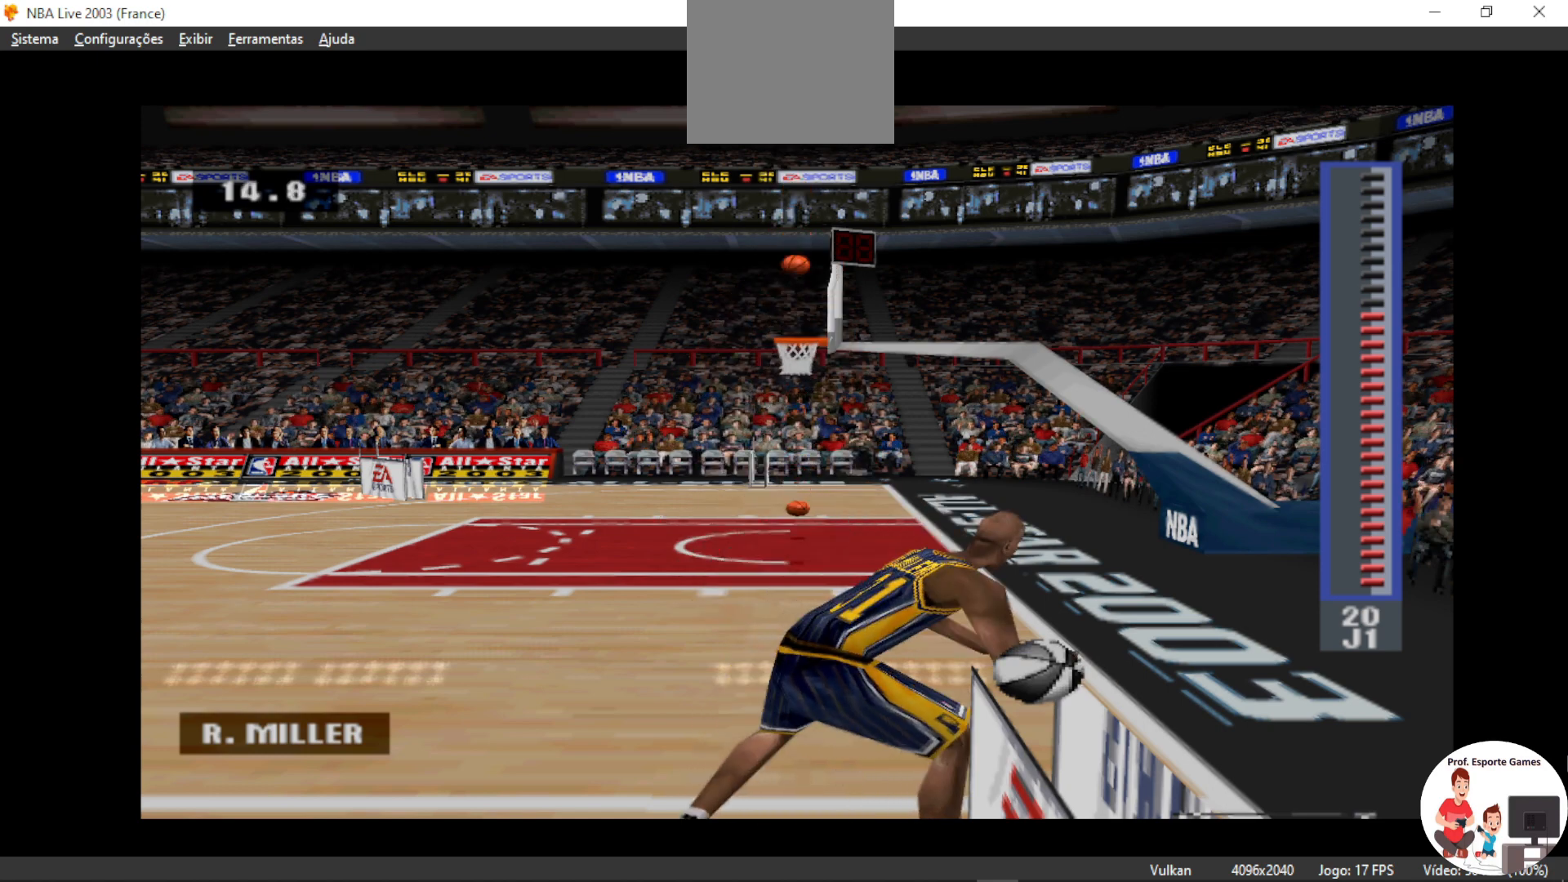
{"buttons": ["CIRCLE"], "events": [[67, "R1", "up"], [267, "CIRCLE", "down"]]}
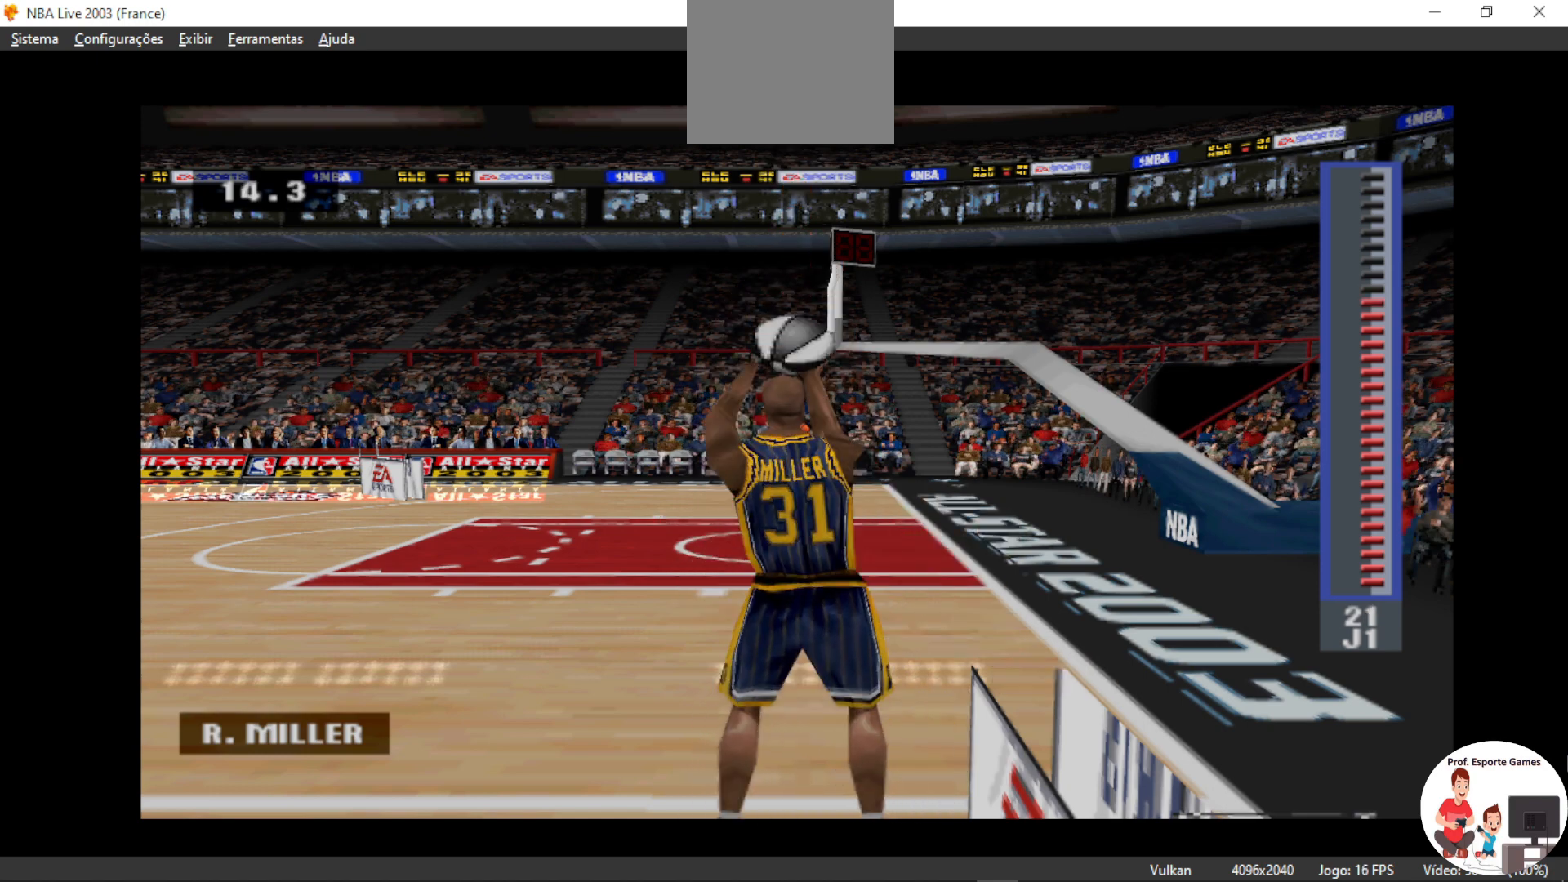
{"buttons": [], "events": [[67, "CIRCLE", "up"]]}